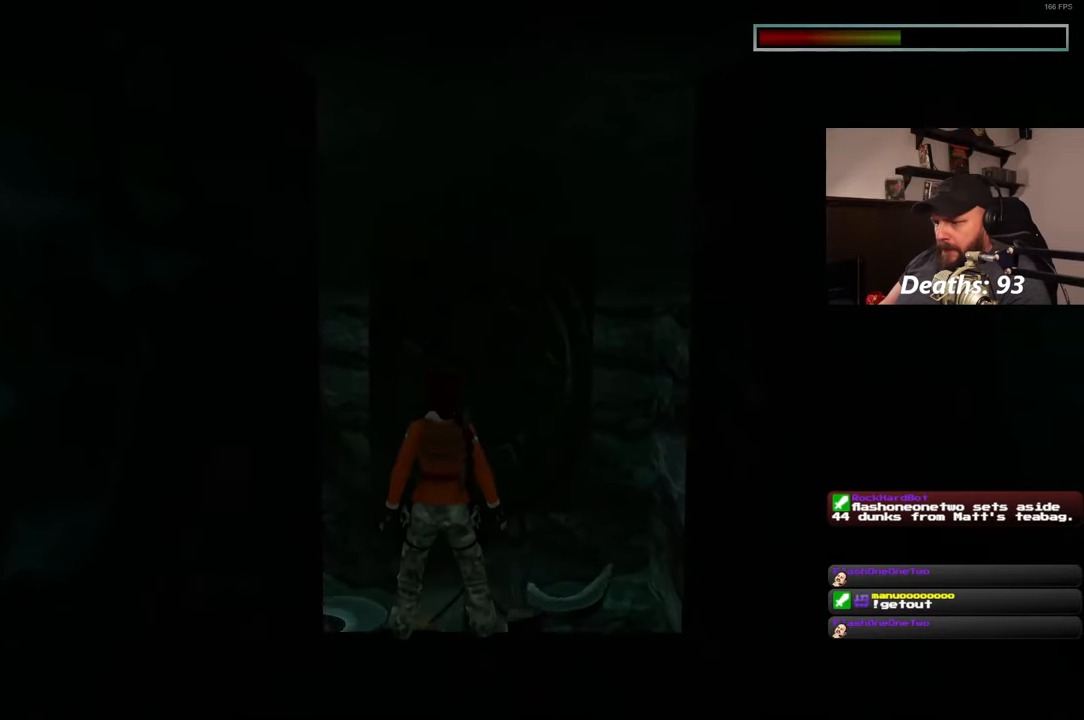
Gameplay with a controller (PlayStation layout); each line is a JSON object with the inputs held at the frame after it. "events" lists button and stick changes between this image and that frame as [ms after this image, input, new state], when the widget could be followed in between. Not read: R2.
{"buttons": [], "left_stick": "center", "right_stick": "center", "events": [[183, "right_stick", "down"], [400, "right_stick", "center"]]}
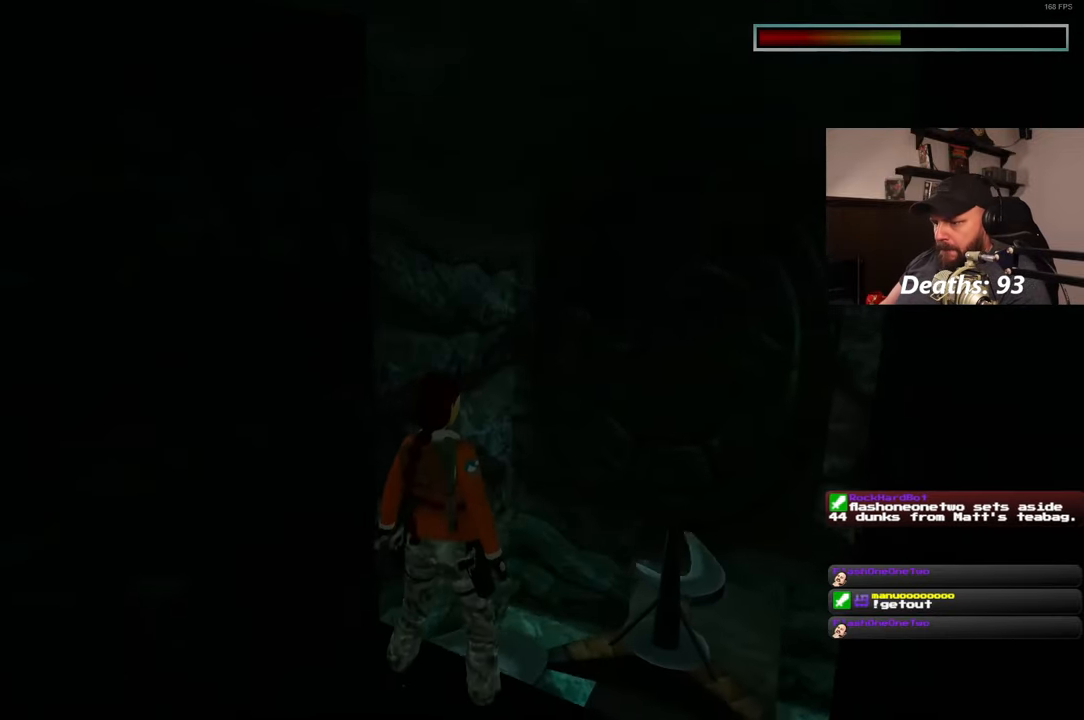
{"buttons": [], "left_stick": "center", "right_stick": "center", "events": [[17, "left_stick", "up"], [167, "left_stick", "center"]]}
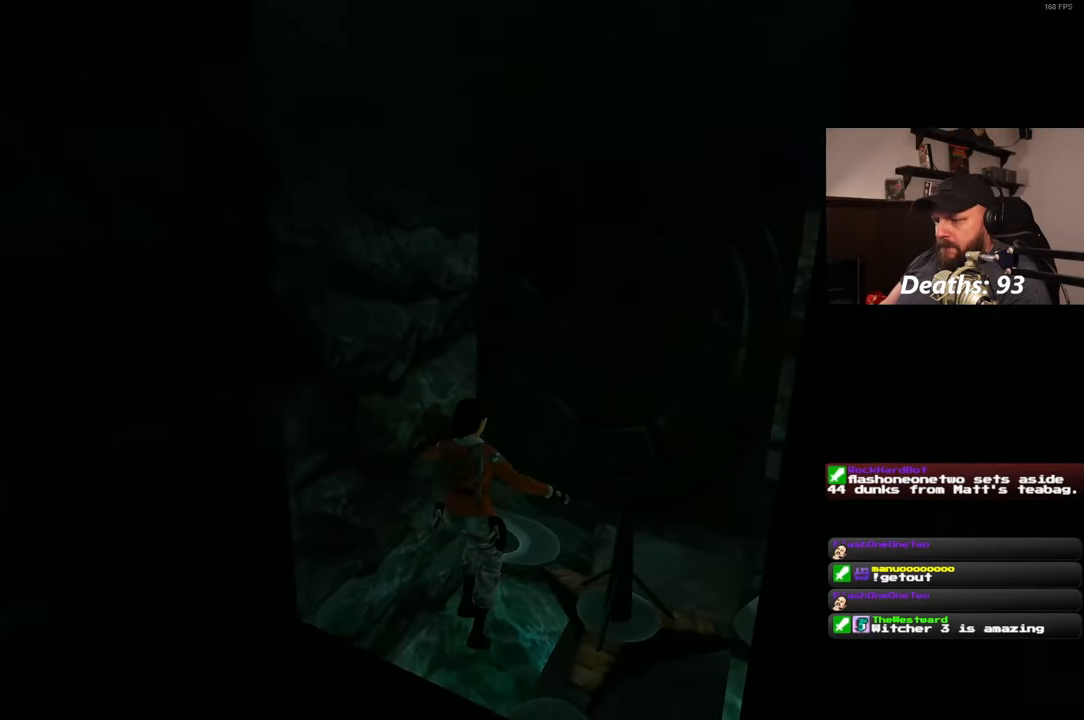
{"buttons": [], "left_stick": "center", "right_stick": "center", "events": []}
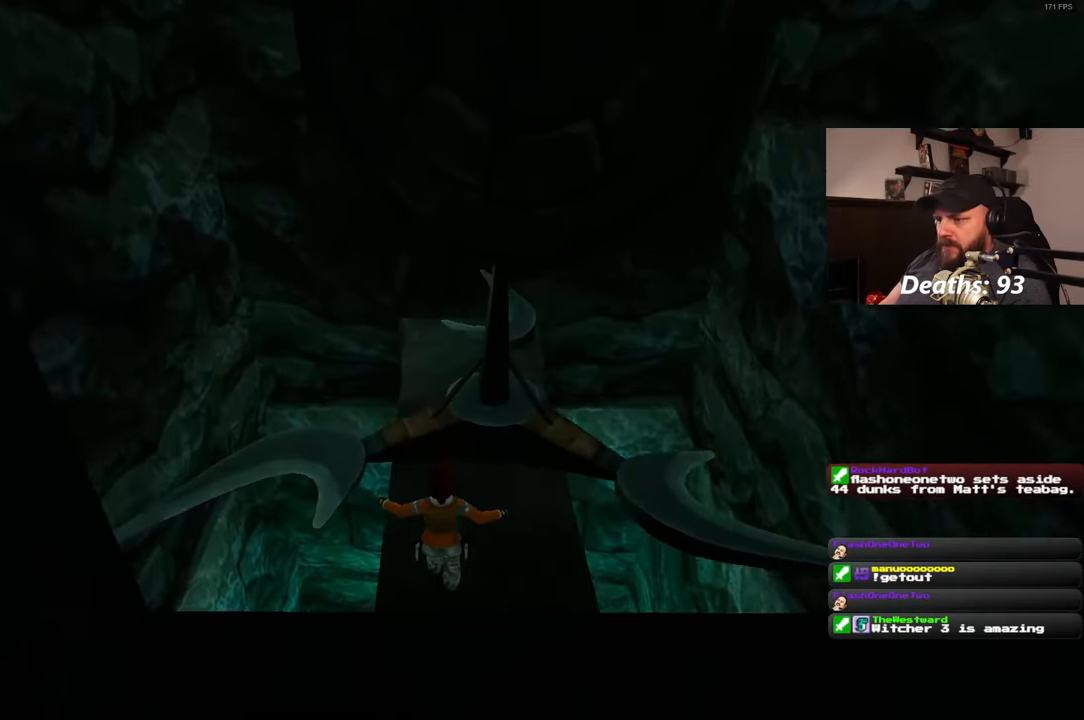
{"buttons": [], "left_stick": "center", "right_stick": "center", "events": []}
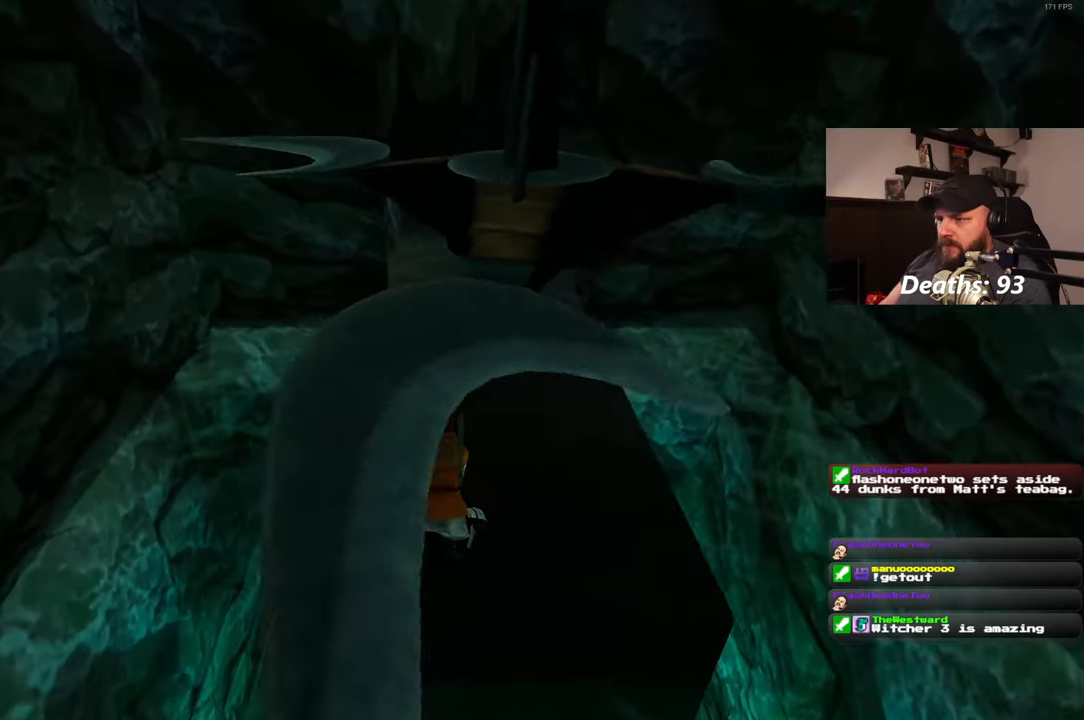
{"buttons": [], "left_stick": "up-right", "right_stick": "center", "events": [[350, "left_stick", "up-right"]]}
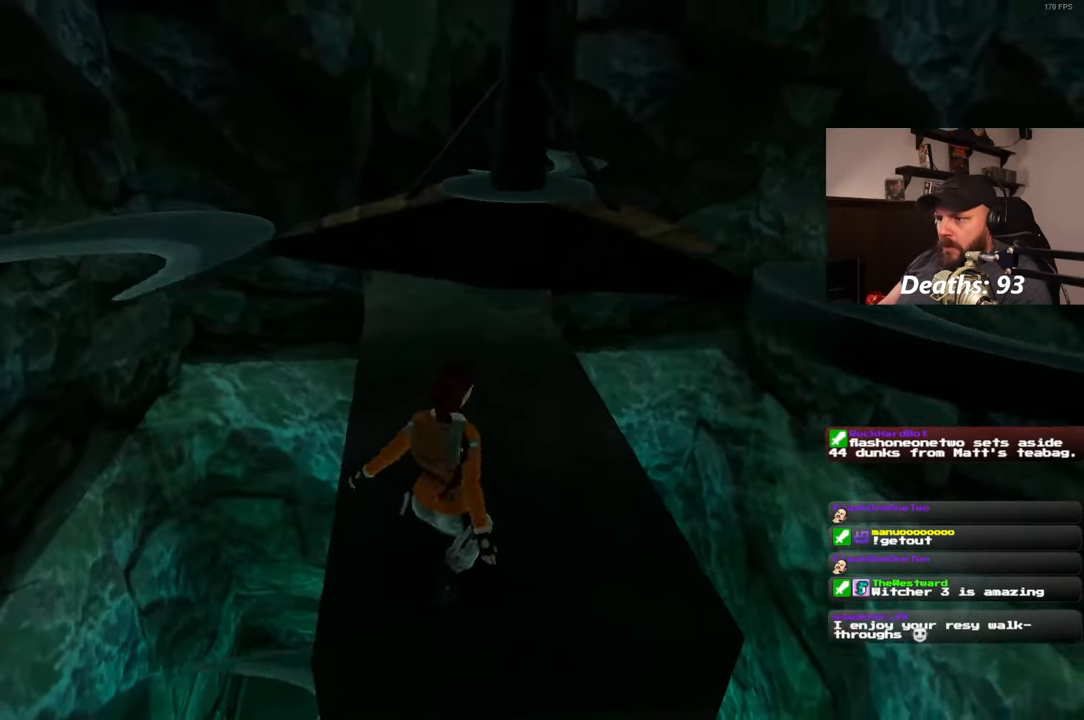
{"buttons": [], "left_stick": "center", "right_stick": "center", "events": [[200, "CIRCLE", "down"], [283, "CIRCLE", "up"], [333, "left_stick", "center"]]}
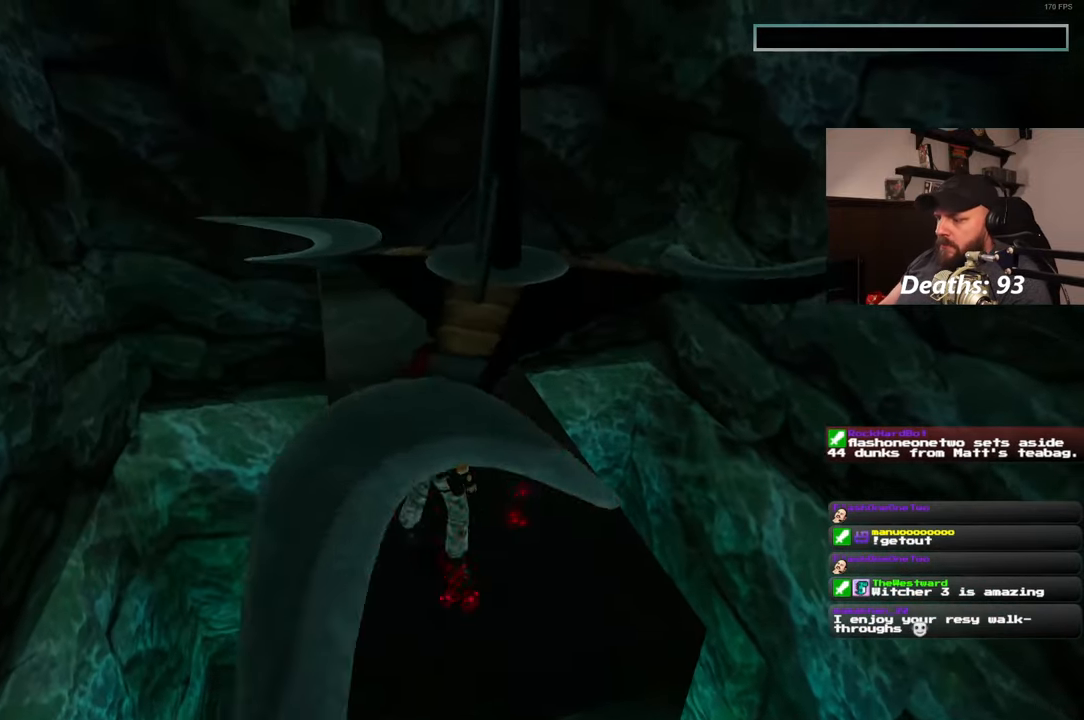
{"buttons": [], "left_stick": "center", "right_stick": "center", "events": []}
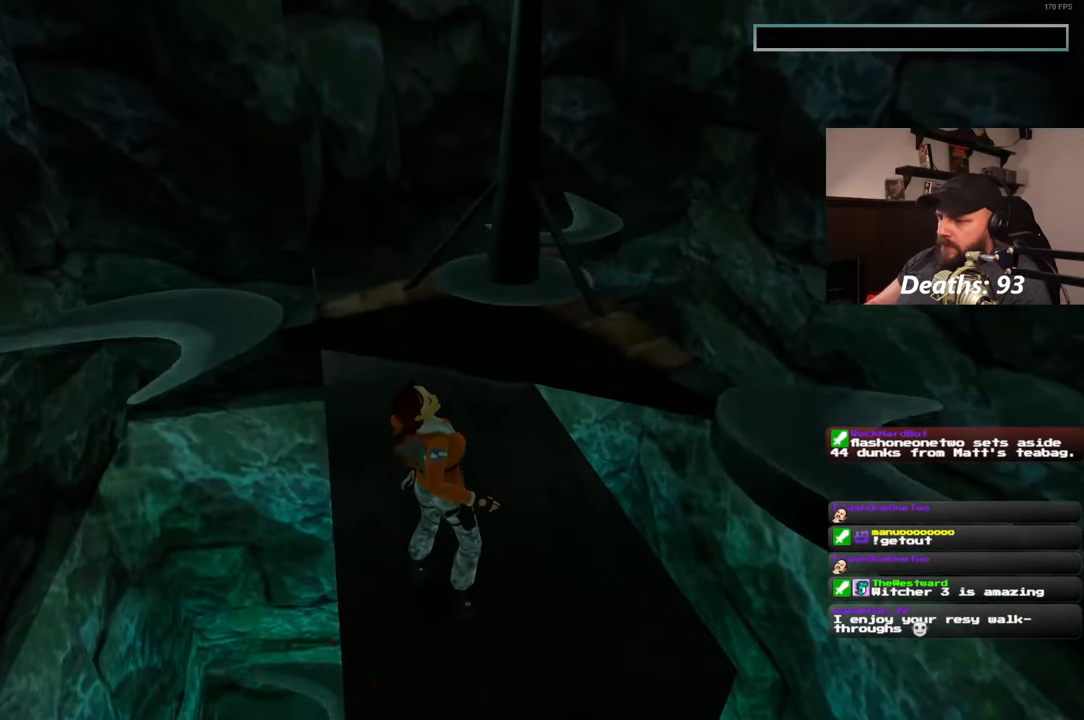
{"buttons": [], "left_stick": "center", "right_stick": "center", "events": []}
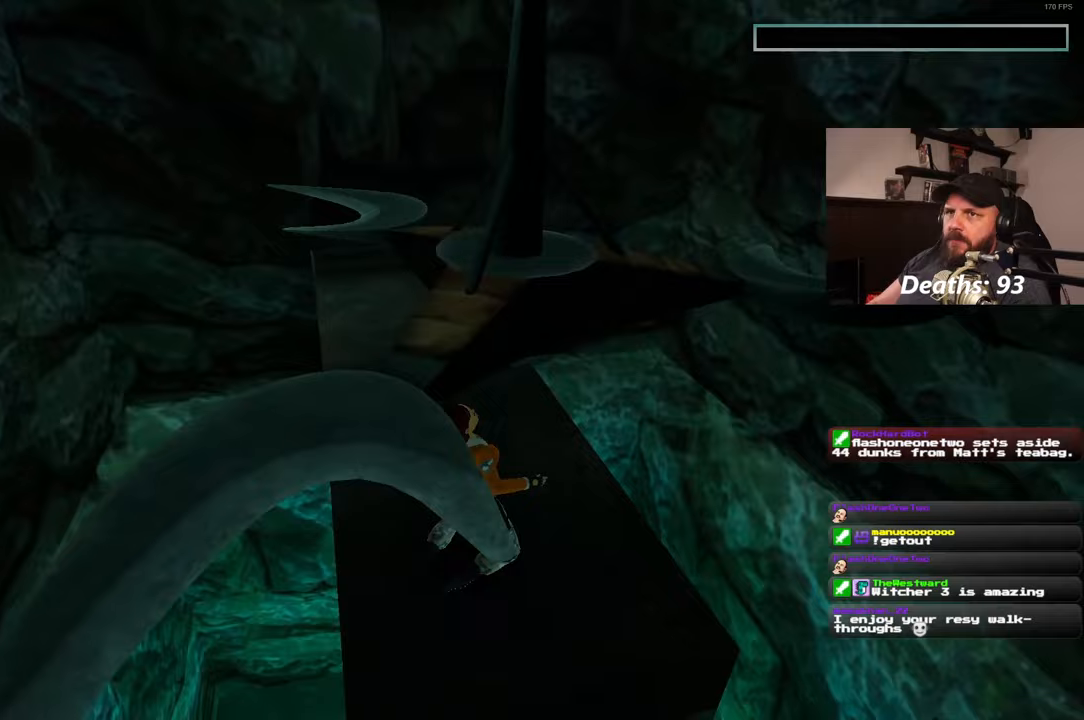
{"buttons": [], "left_stick": "center", "right_stick": "center", "events": []}
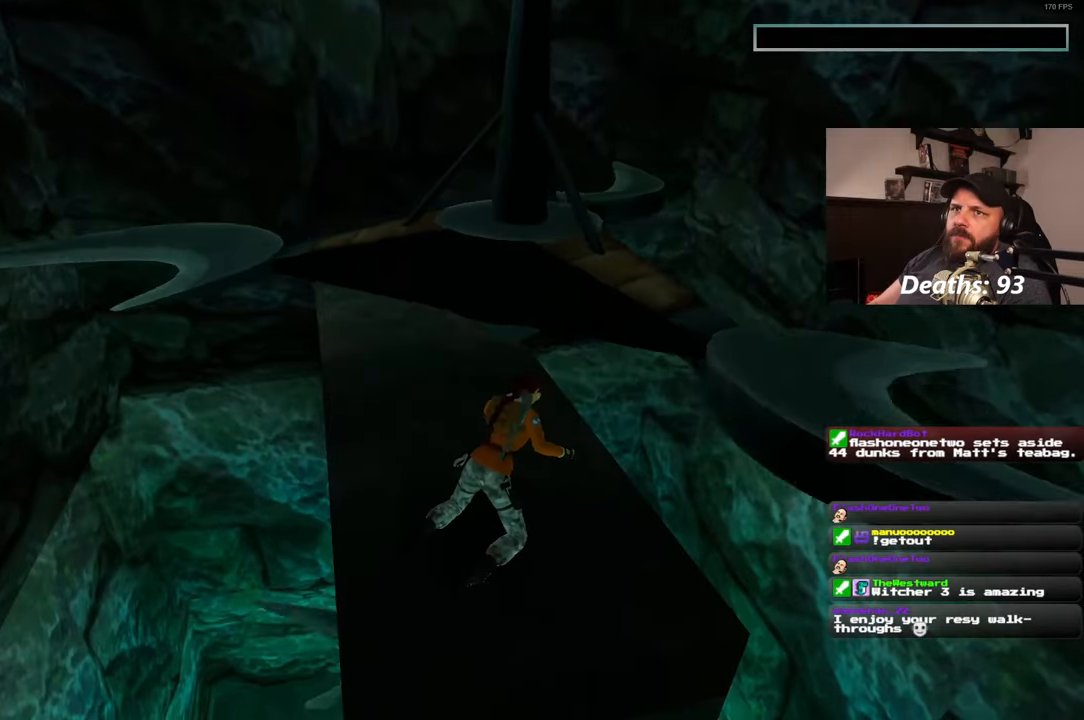
{"buttons": [], "left_stick": "center", "right_stick": "center", "events": []}
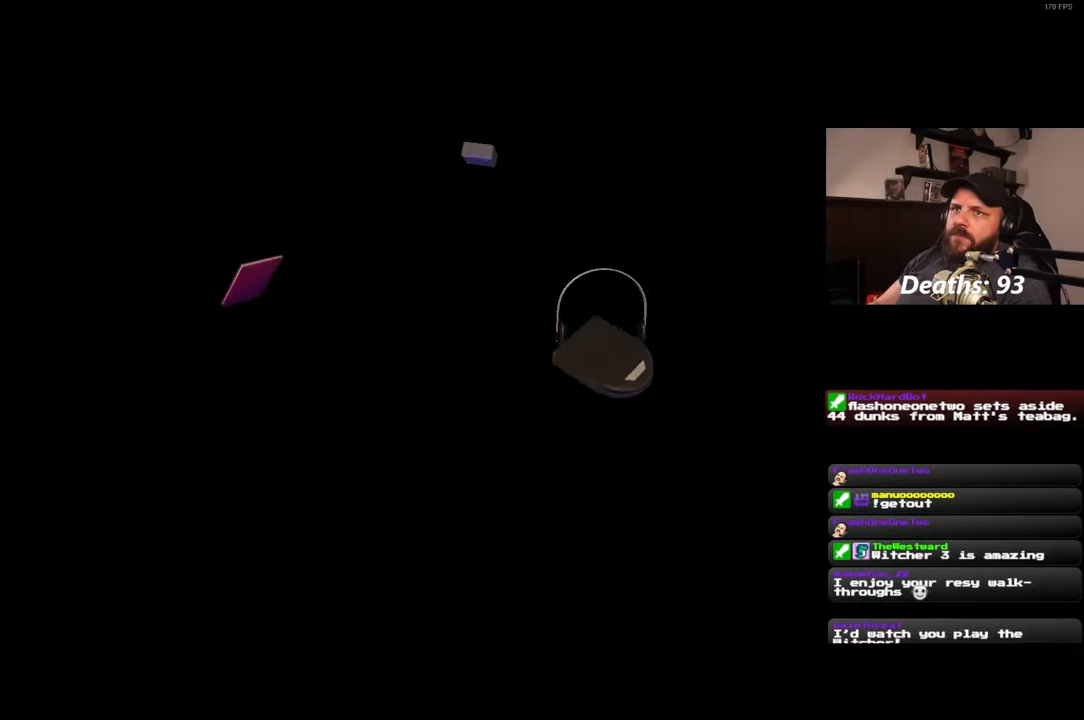
{"buttons": [], "left_stick": "center", "right_stick": "center", "events": []}
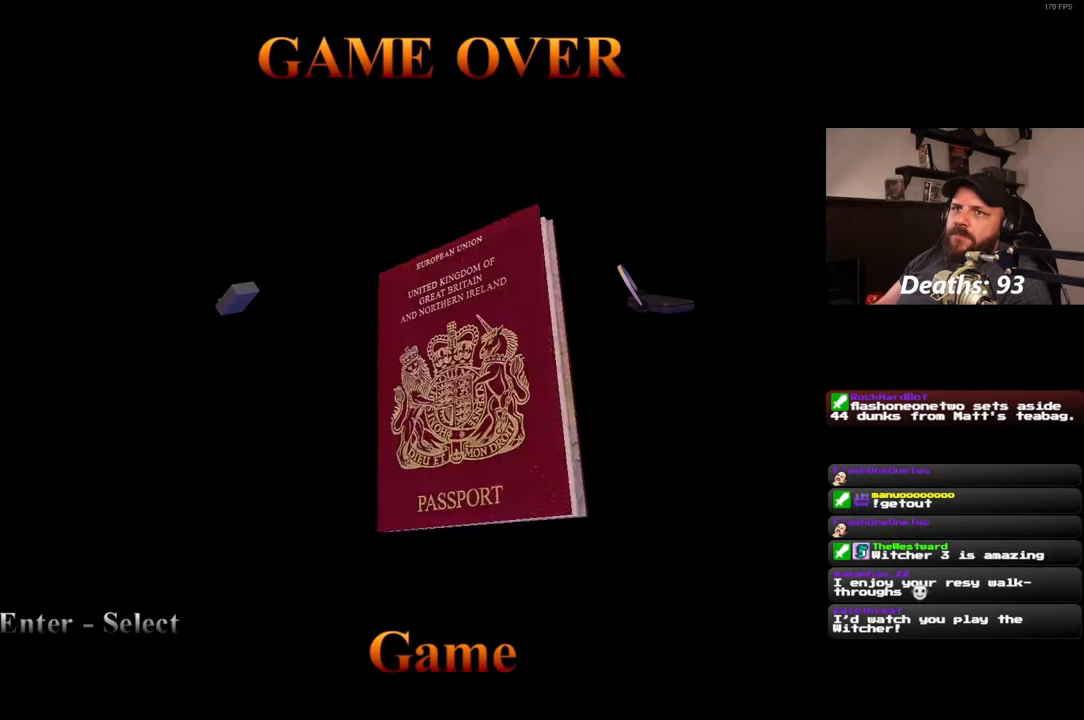
{"buttons": [], "left_stick": "center", "right_stick": "center", "events": []}
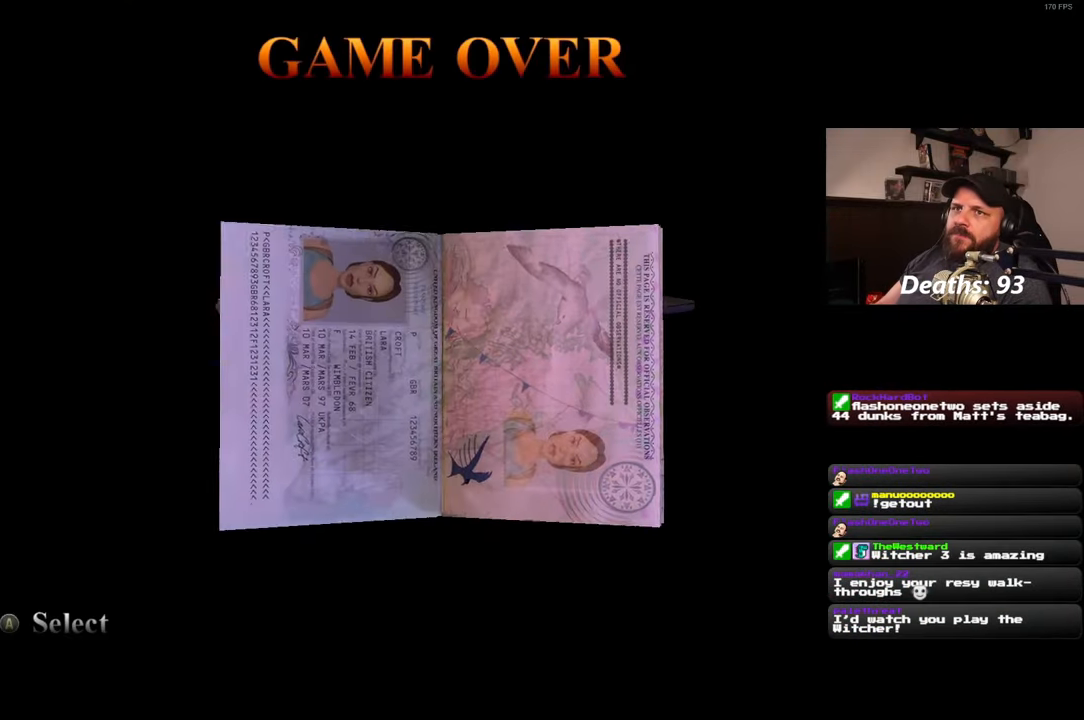
{"buttons": [], "left_stick": "center", "right_stick": "center", "events": []}
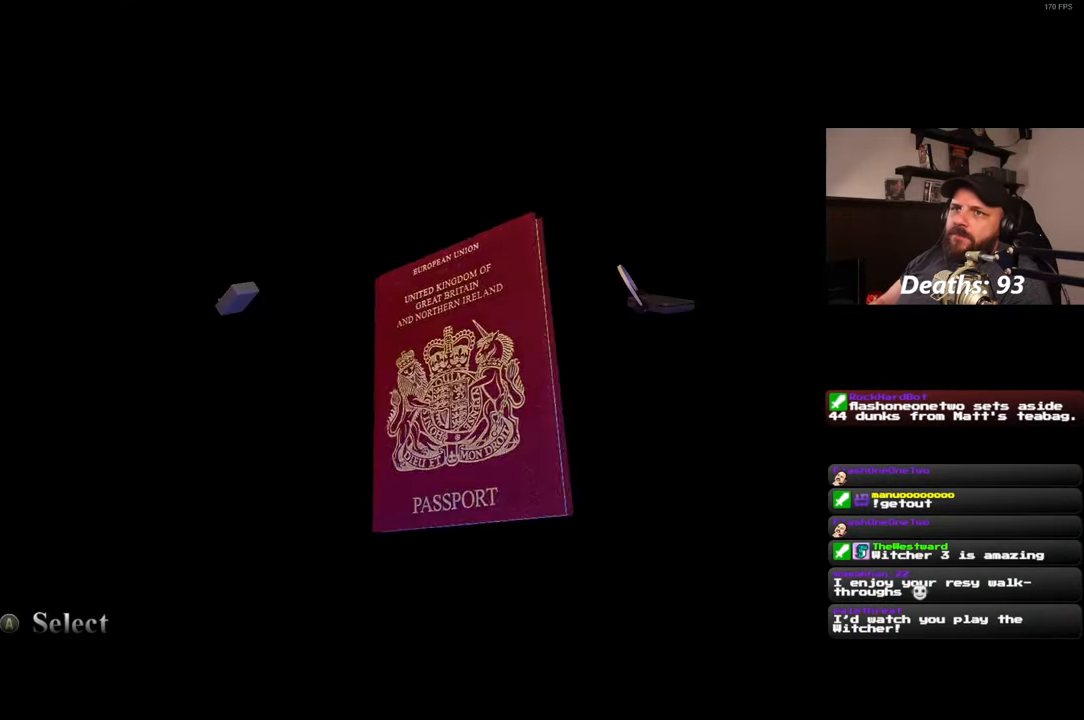
{"buttons": [], "left_stick": "center", "right_stick": "center", "events": []}
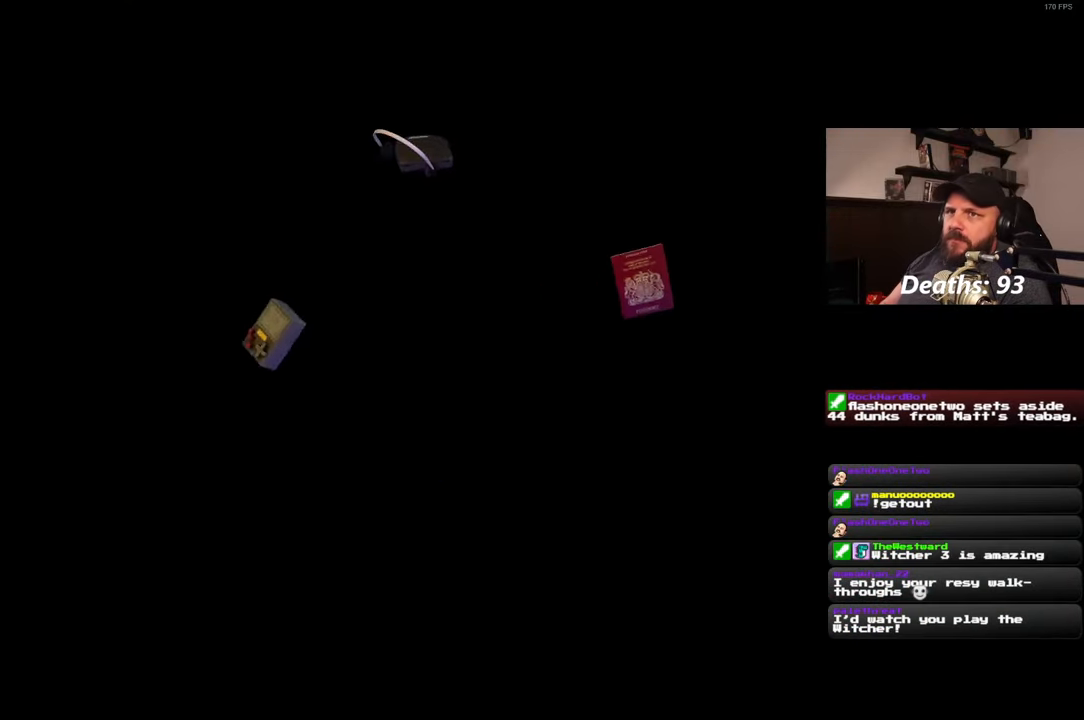
{"buttons": [], "left_stick": "center", "right_stick": "center", "events": [[67, "right_stick", "down-right"], [200, "right_stick", "center"]]}
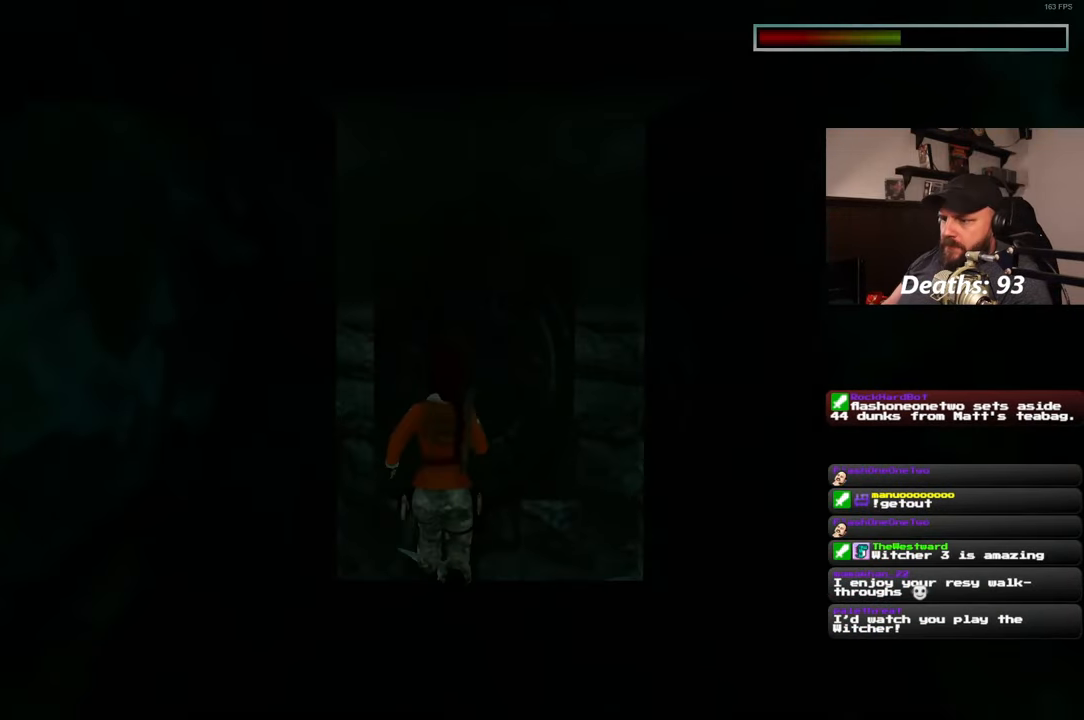
{"buttons": [], "left_stick": "center", "right_stick": "down-right", "events": [[233, "right_stick", "down-right"]]}
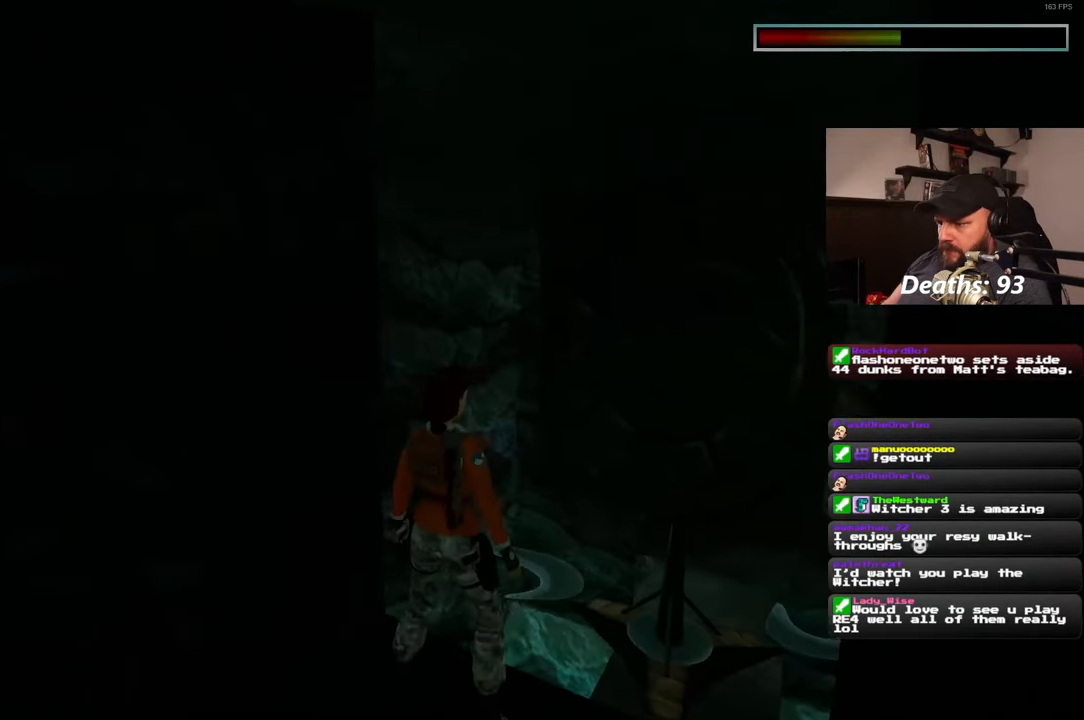
{"buttons": [], "left_stick": "center", "right_stick": "center", "events": [[33, "right_stick", "center"]]}
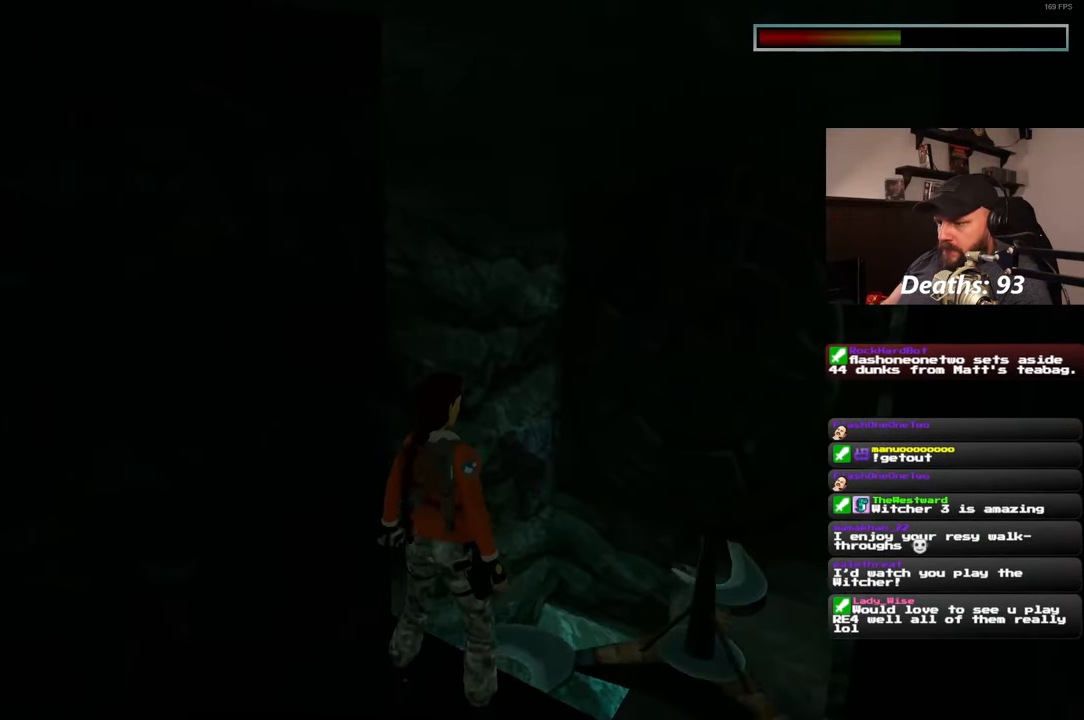
{"buttons": [], "left_stick": "up-right", "right_stick": "center", "events": [[33, "left_stick", "up-right"]]}
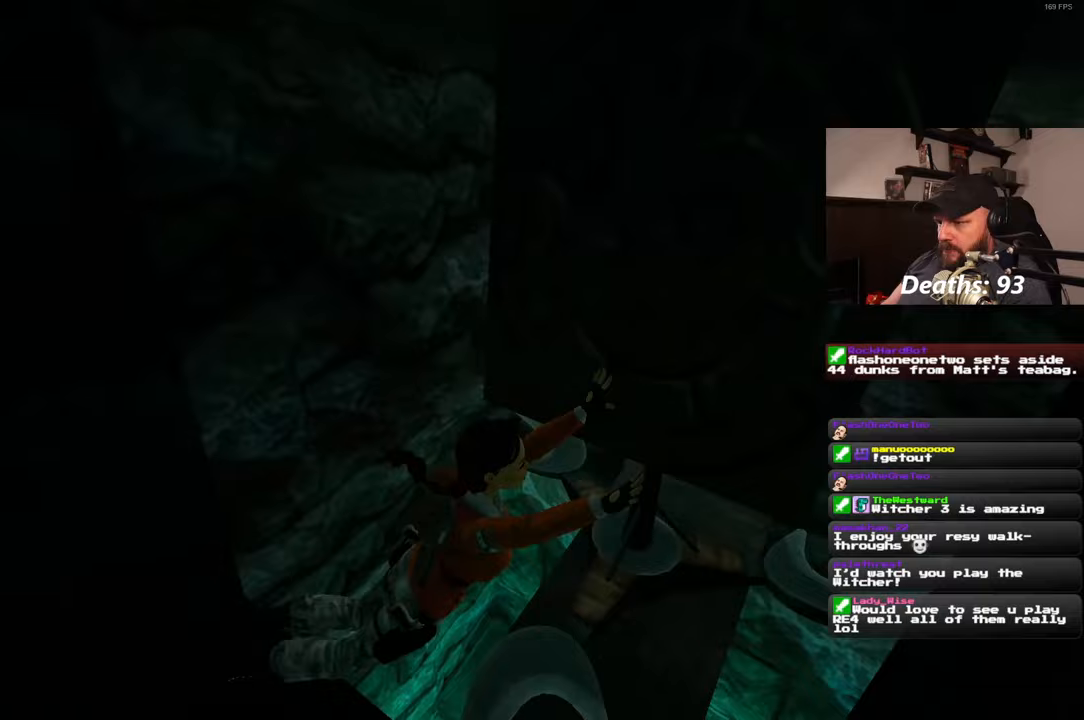
{"buttons": [], "left_stick": "center", "right_stick": "center", "events": [[317, "left_stick", "center"]]}
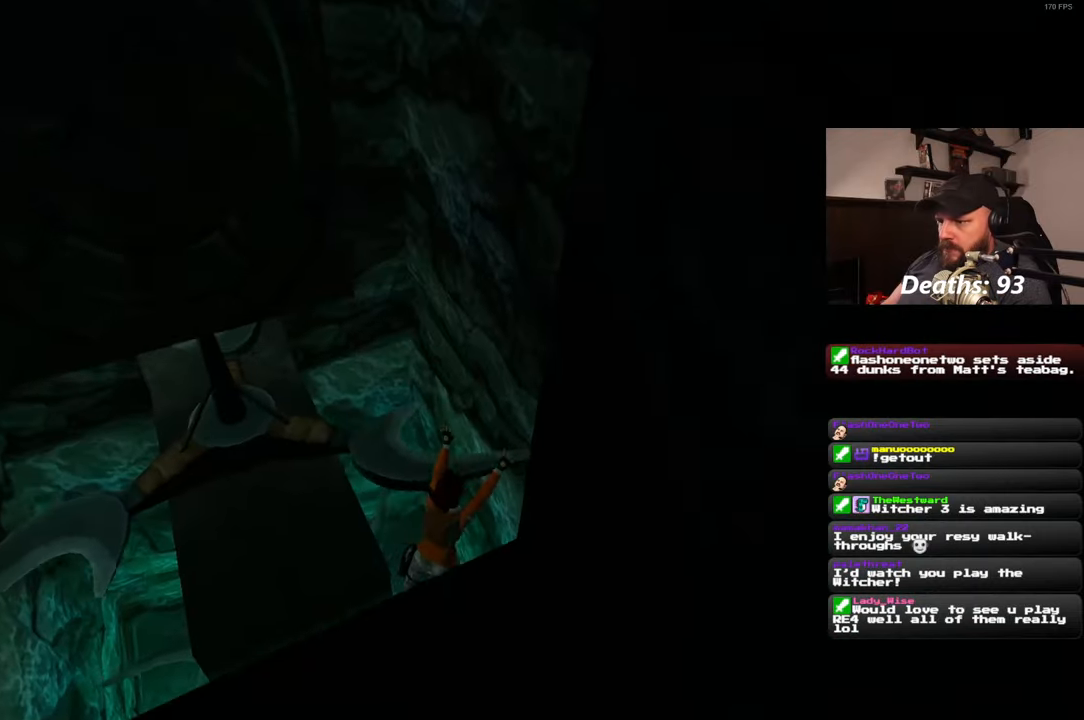
{"buttons": [], "left_stick": "center", "right_stick": "center", "events": []}
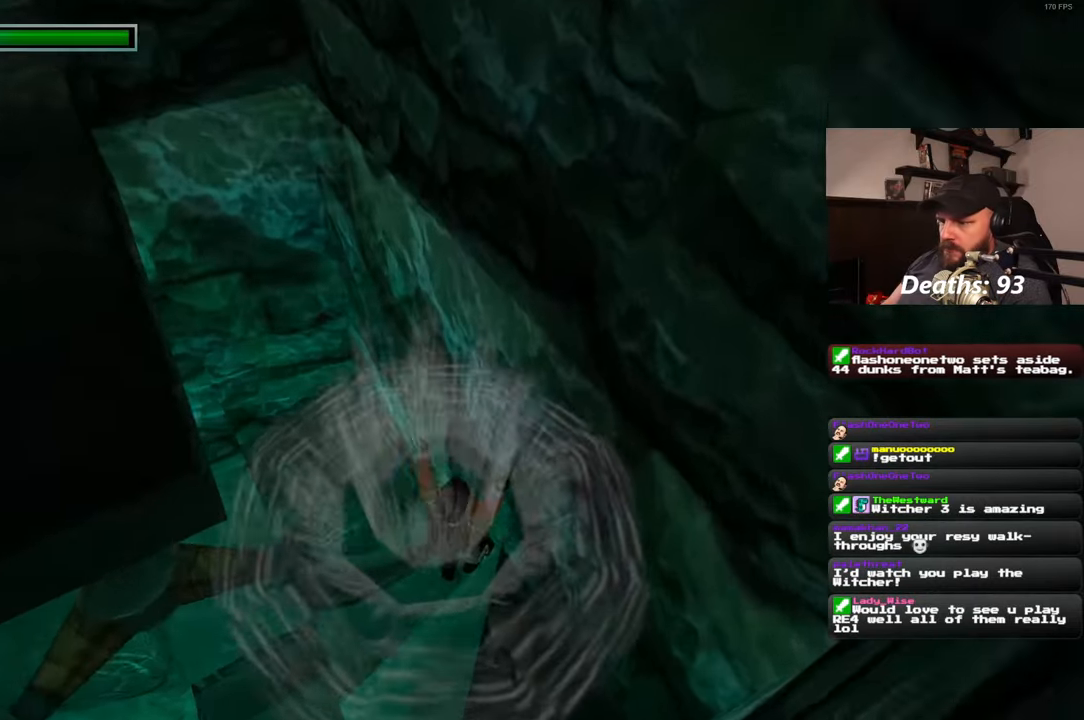
{"buttons": [], "left_stick": "up-left", "right_stick": "down-left", "events": [[233, "left_stick", "up-left"], [283, "right_stick", "down-left"]]}
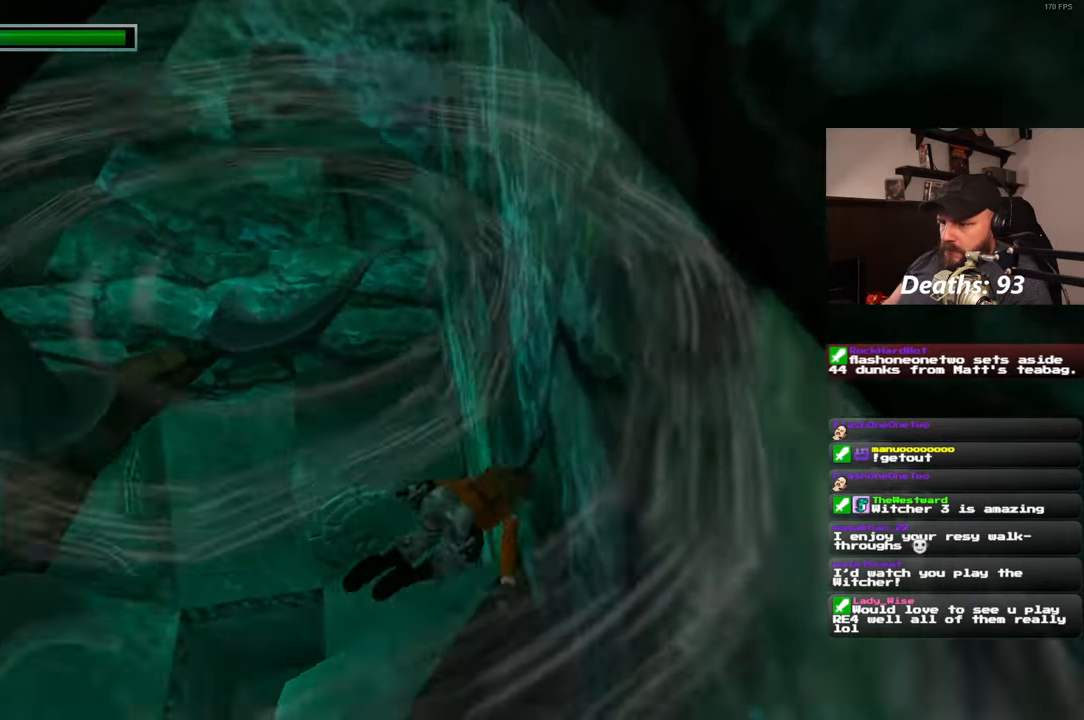
{"buttons": [], "left_stick": "up", "right_stick": "center", "events": [[33, "right_stick", "center"], [150, "left_stick", "up"]]}
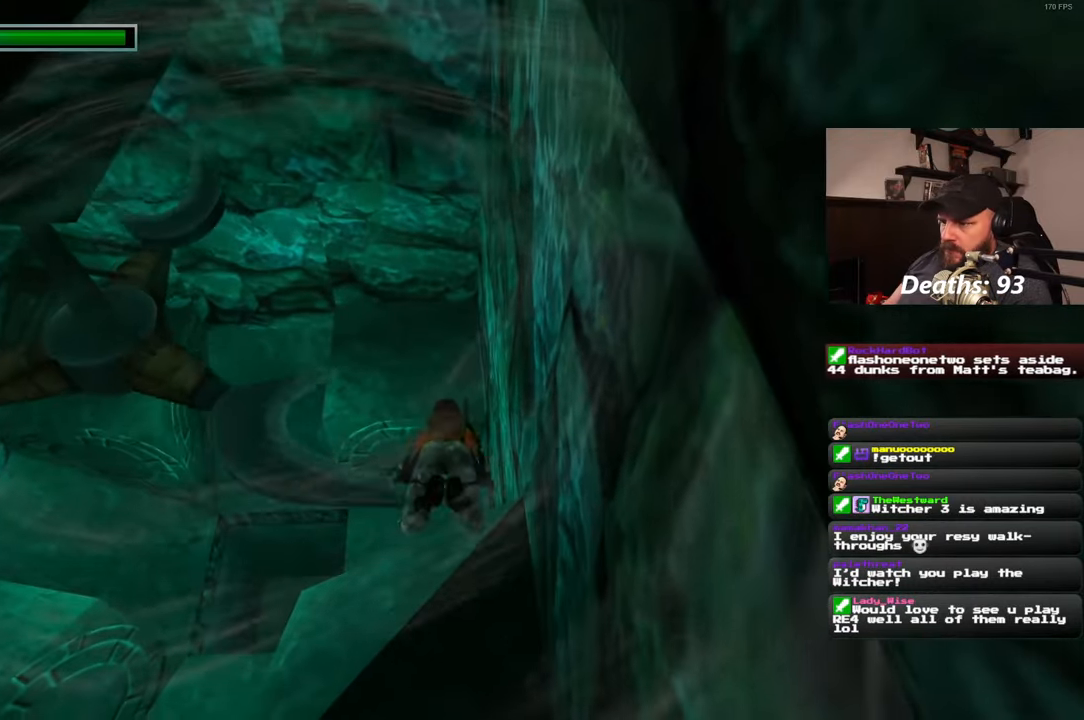
{"buttons": [], "left_stick": "up", "right_stick": "center", "events": []}
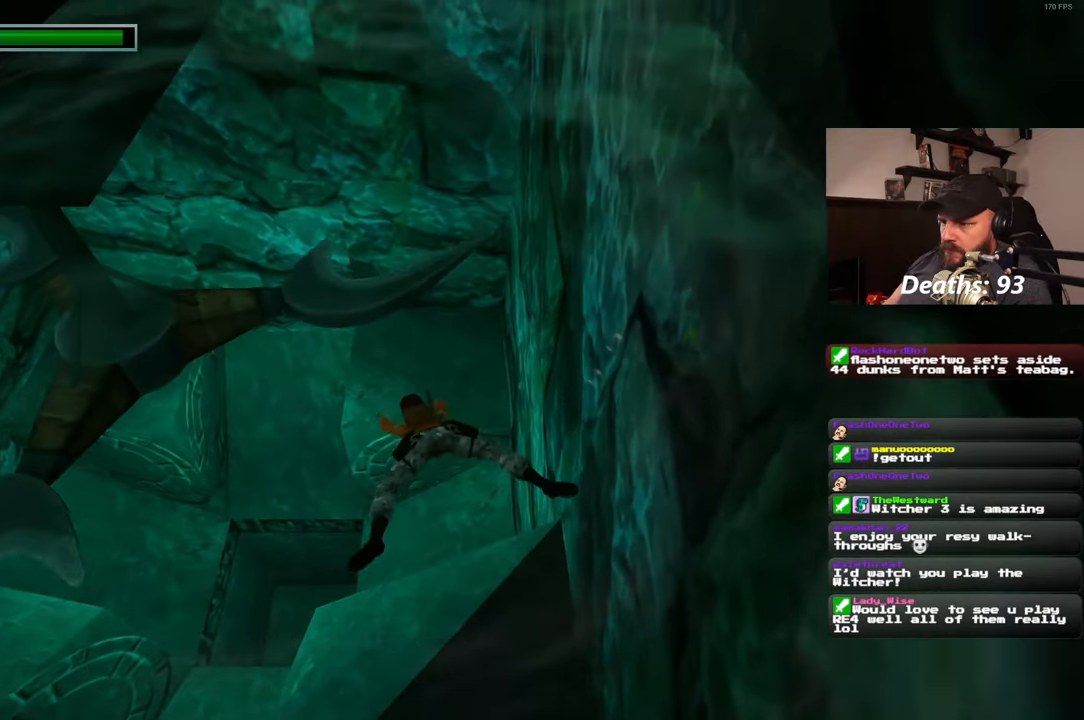
{"buttons": [], "left_stick": "up-left", "right_stick": "center", "events": [[50, "right_stick", "down-left"], [267, "right_stick", "center"], [467, "left_stick", "up-left"]]}
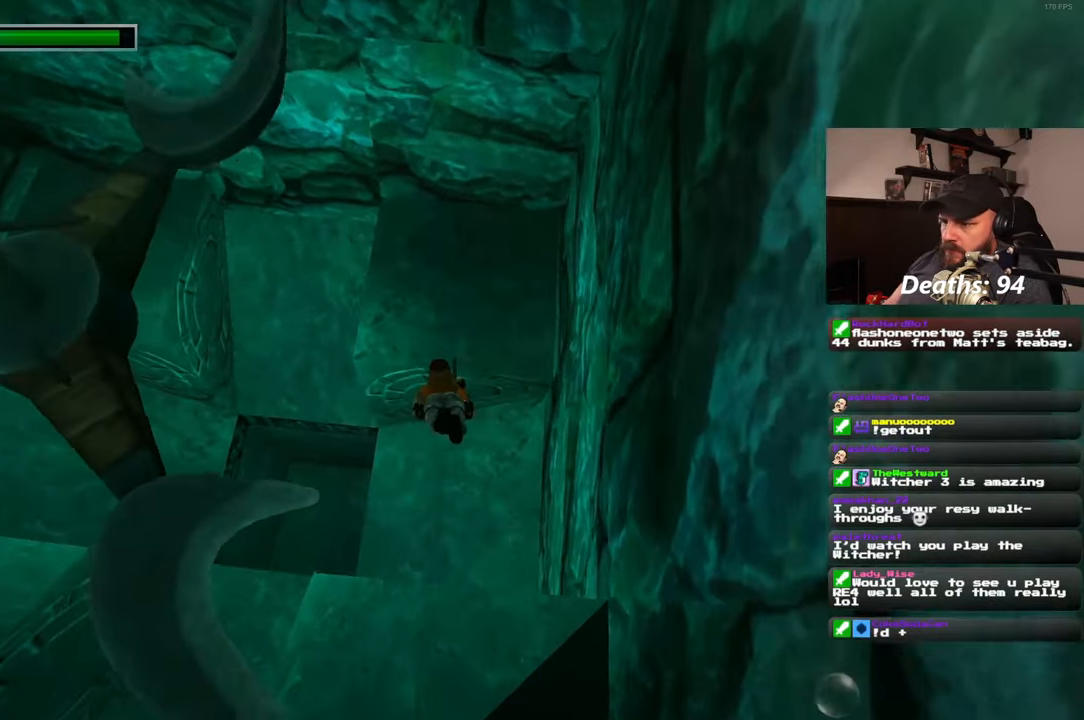
{"buttons": [], "left_stick": "up-left", "right_stick": "left", "events": [[50, "right_stick", "left"]]}
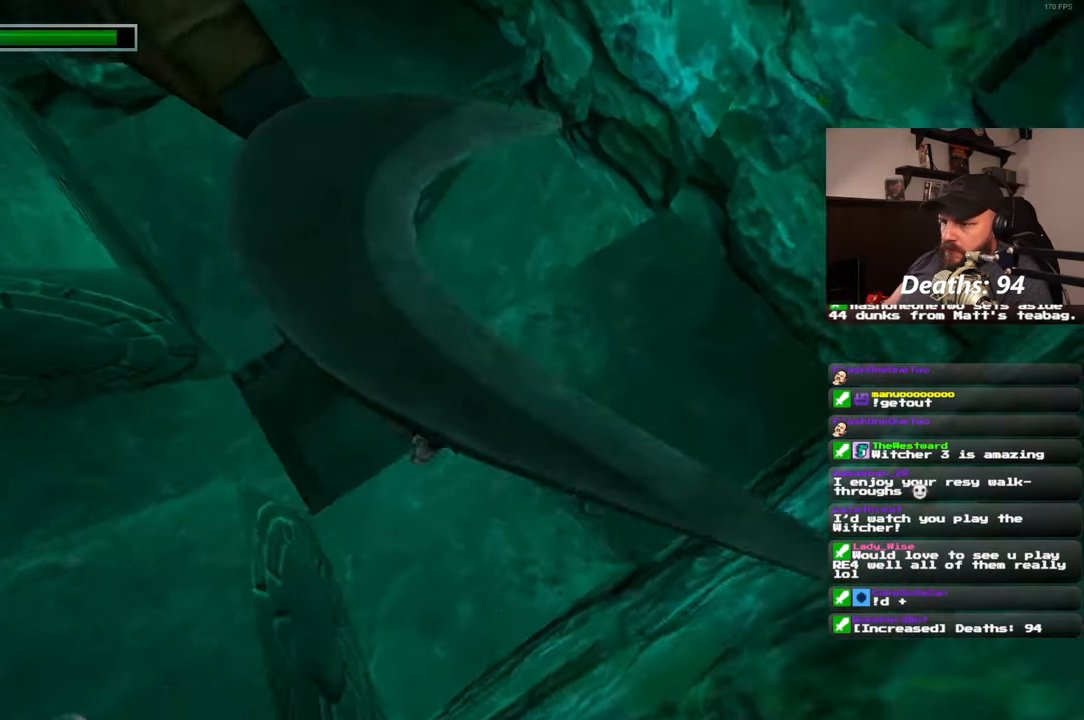
{"buttons": [], "left_stick": "up-left", "right_stick": "down-right", "events": [[133, "right_stick", "center"], [500, "right_stick", "down-right"]]}